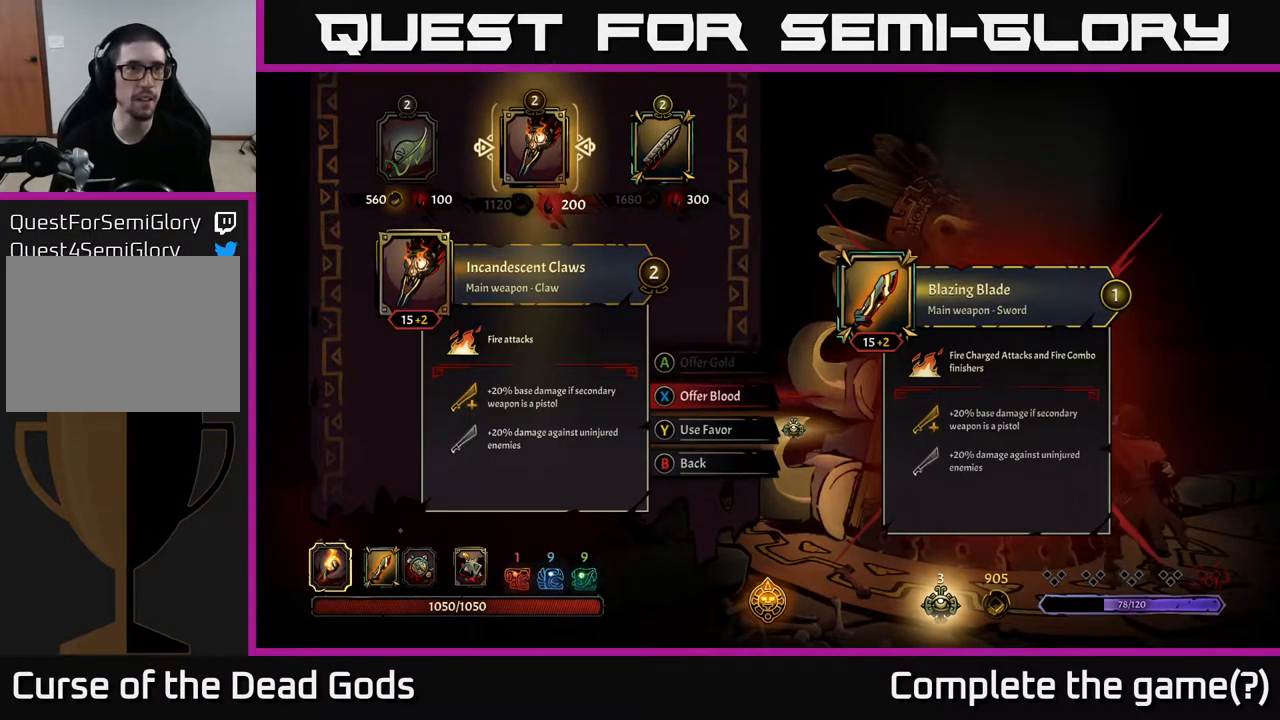
Gameplay with a controller (Xbox layout); each line is a JSON object with the inputs held at the frame after it. "events" lists button and stick changes between this image and that frame as [ms after this image, input, new state], when the widget could be followed in between.
{"buttons": ["DPAD_LEFT"], "left_stick": "center", "right_stick": "center", "events": [[433, "DPAD_LEFT", "down"]]}
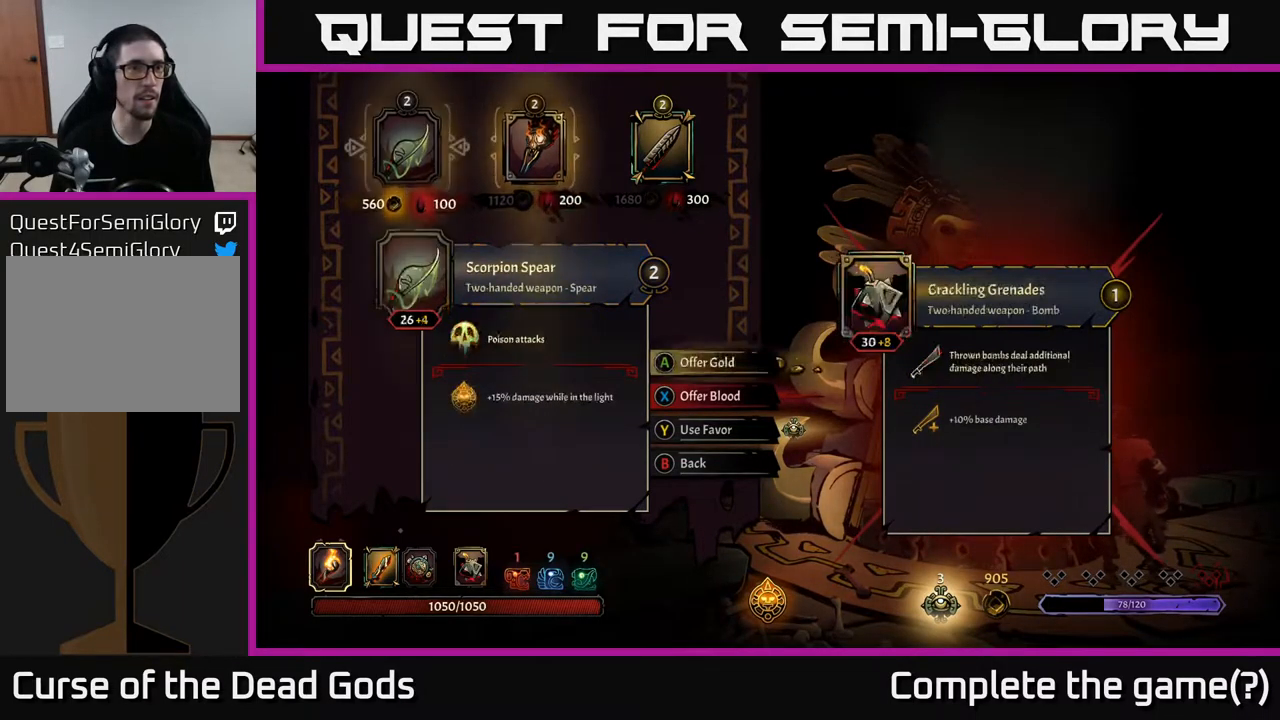
{"buttons": [], "left_stick": "center", "right_stick": "center", "events": [[67, "DPAD_LEFT", "up"]]}
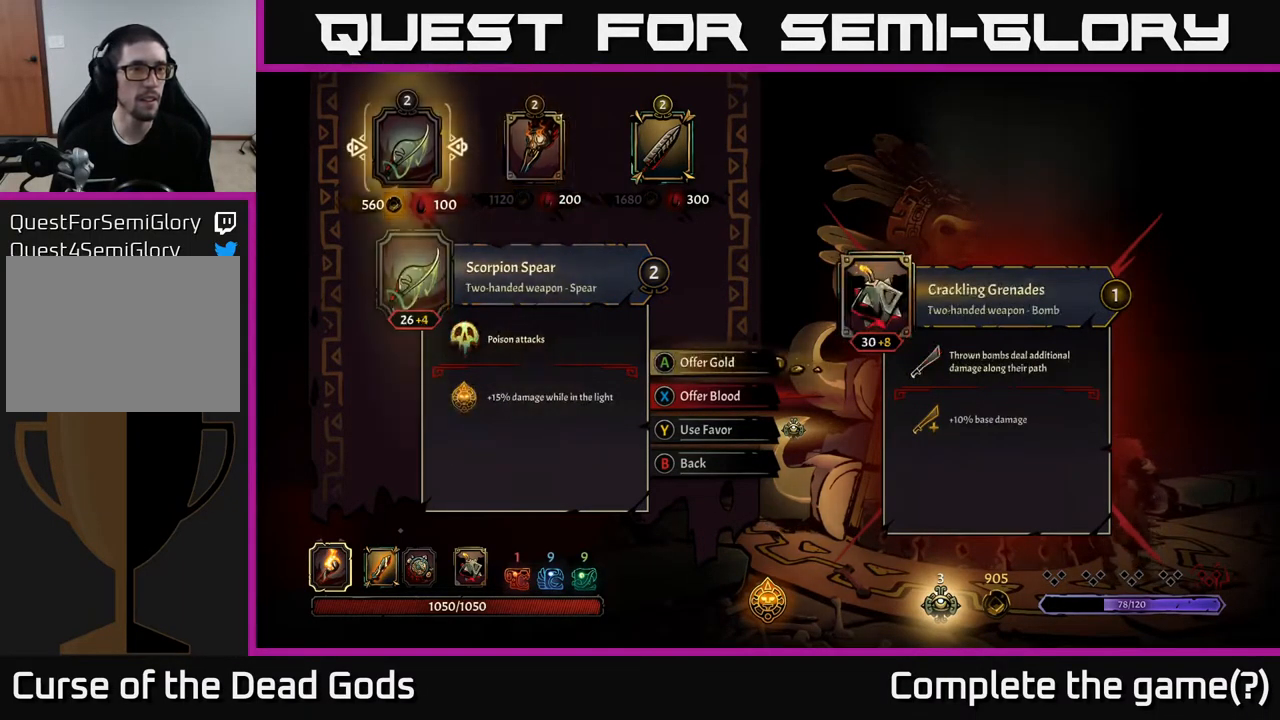
{"buttons": [], "left_stick": "center", "right_stick": "center", "events": []}
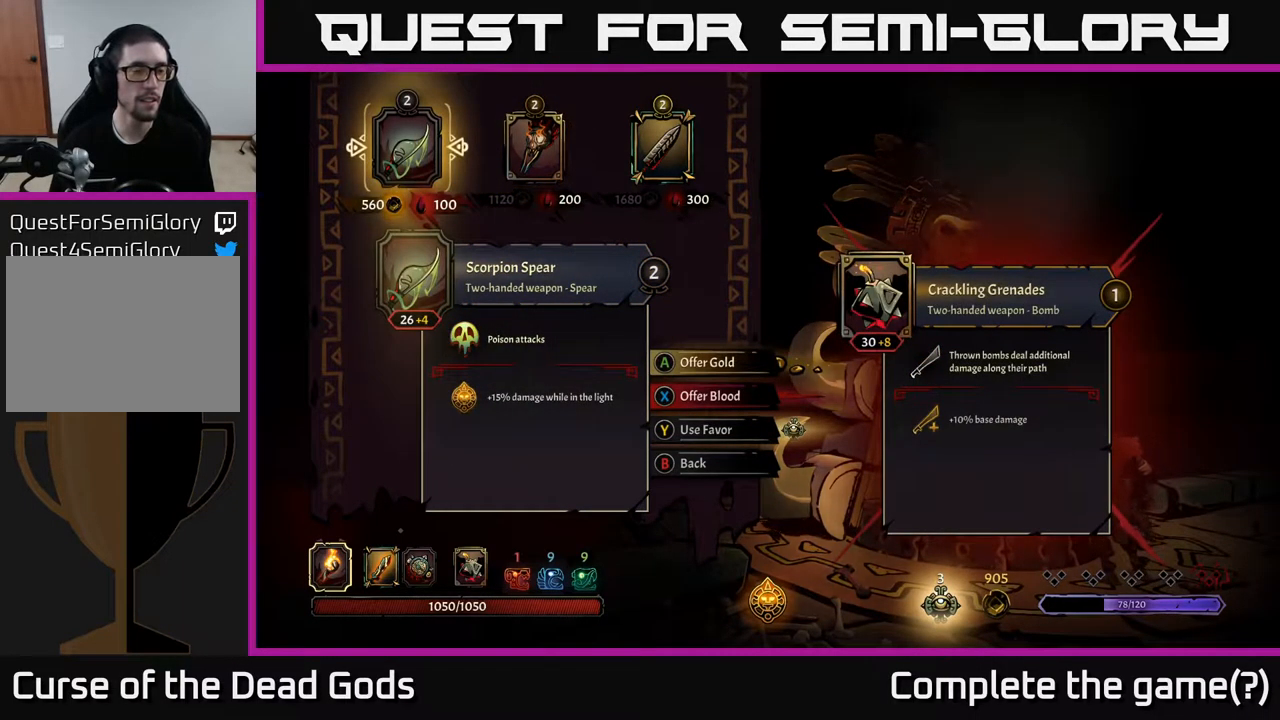
{"buttons": [], "left_stick": "center", "right_stick": "center", "events": []}
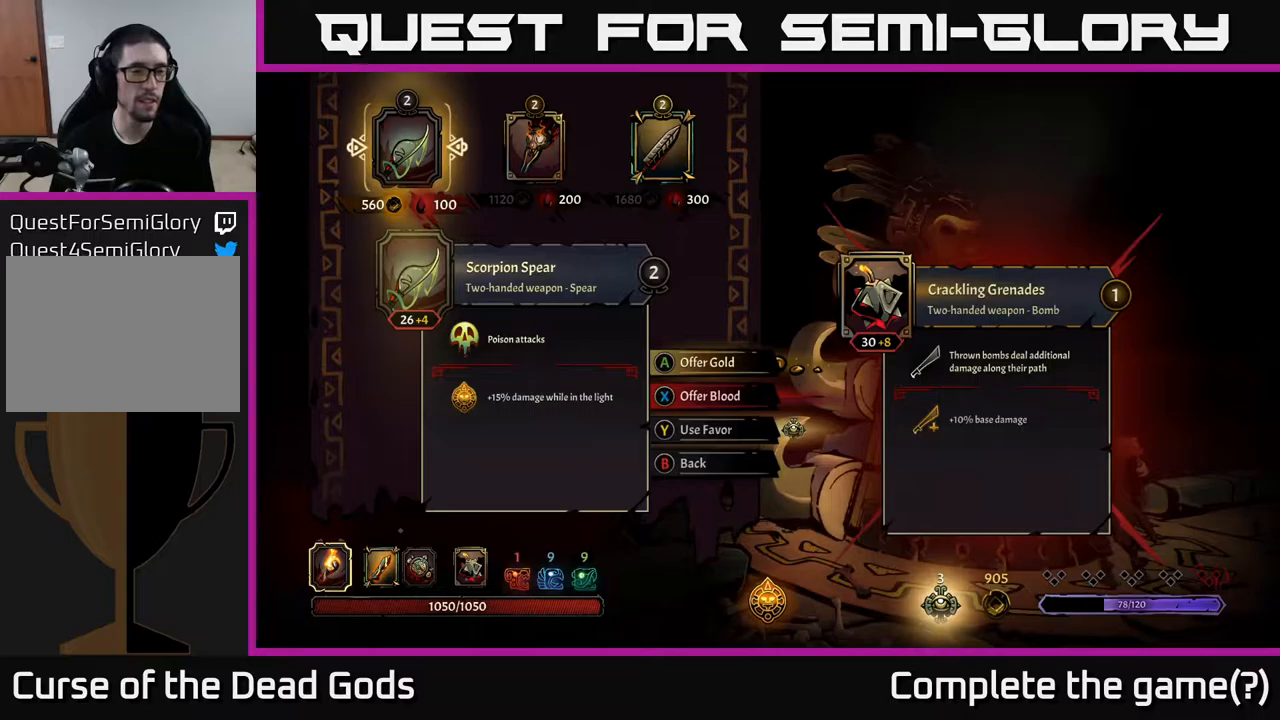
{"buttons": [], "left_stick": "center", "right_stick": "center", "events": []}
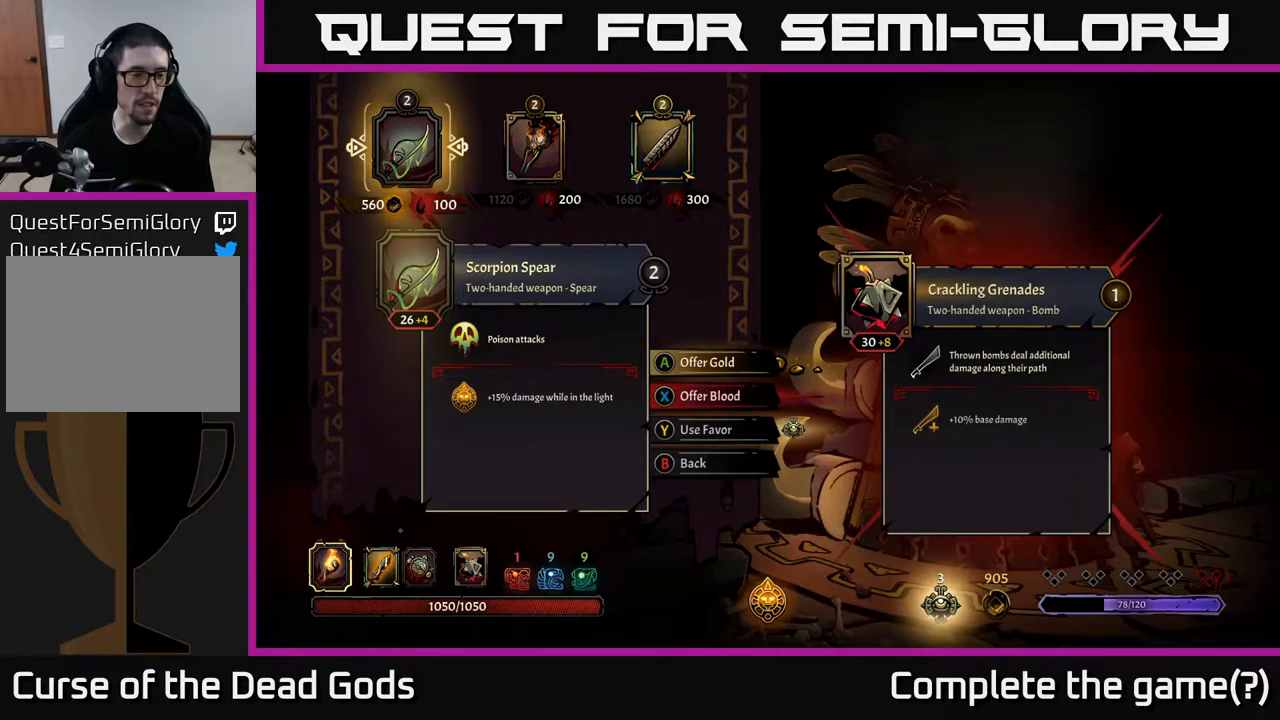
{"buttons": [], "left_stick": "center", "right_stick": "center", "events": []}
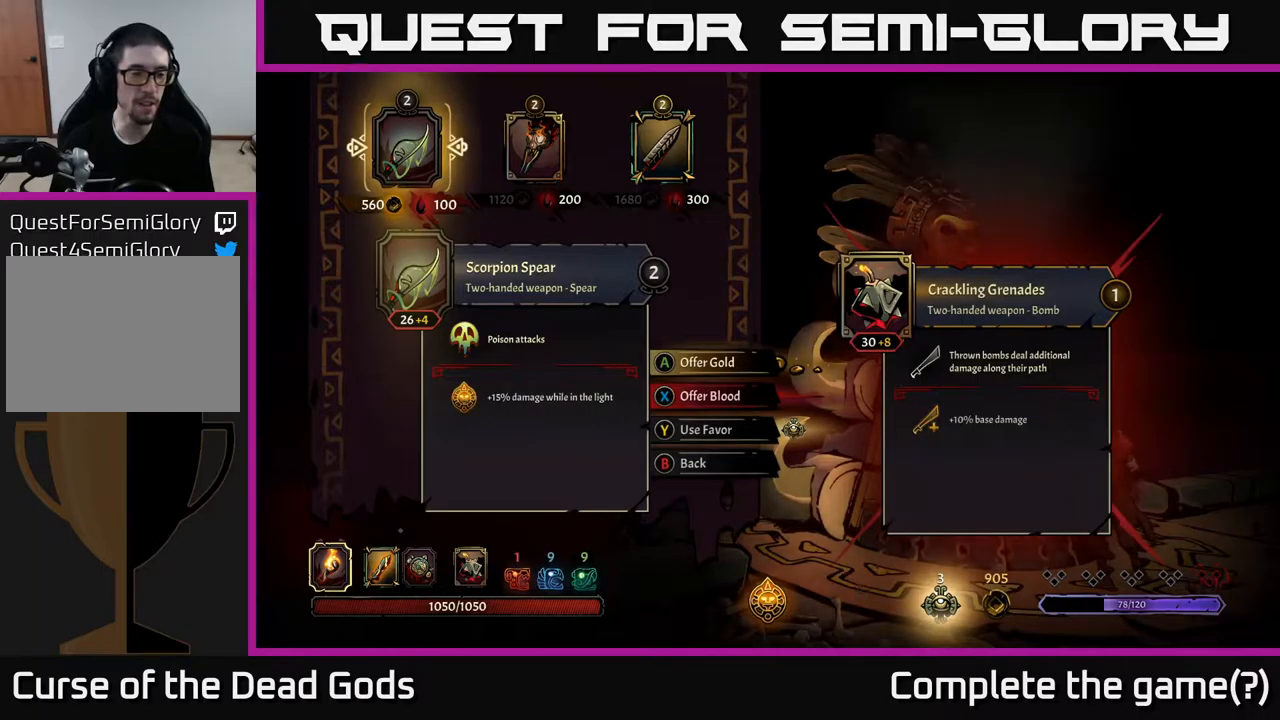
{"buttons": [], "left_stick": "center", "right_stick": "center", "events": []}
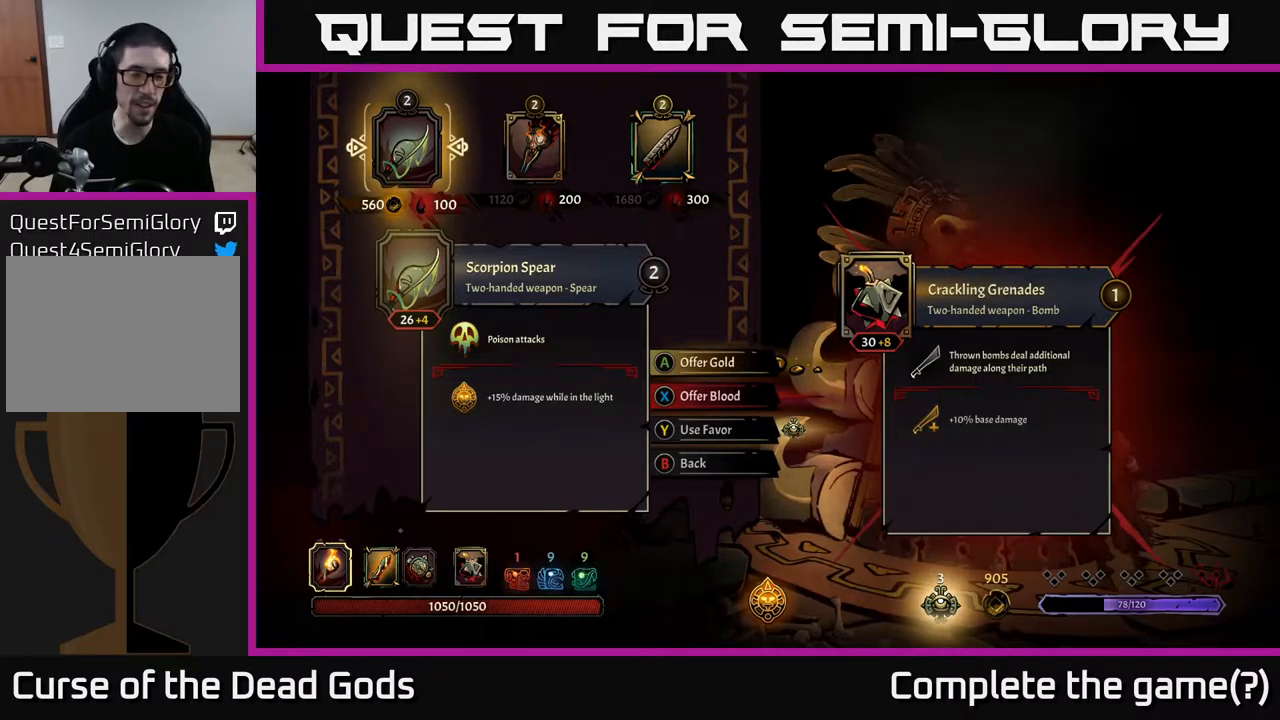
{"buttons": [], "left_stick": "center", "right_stick": "center", "events": []}
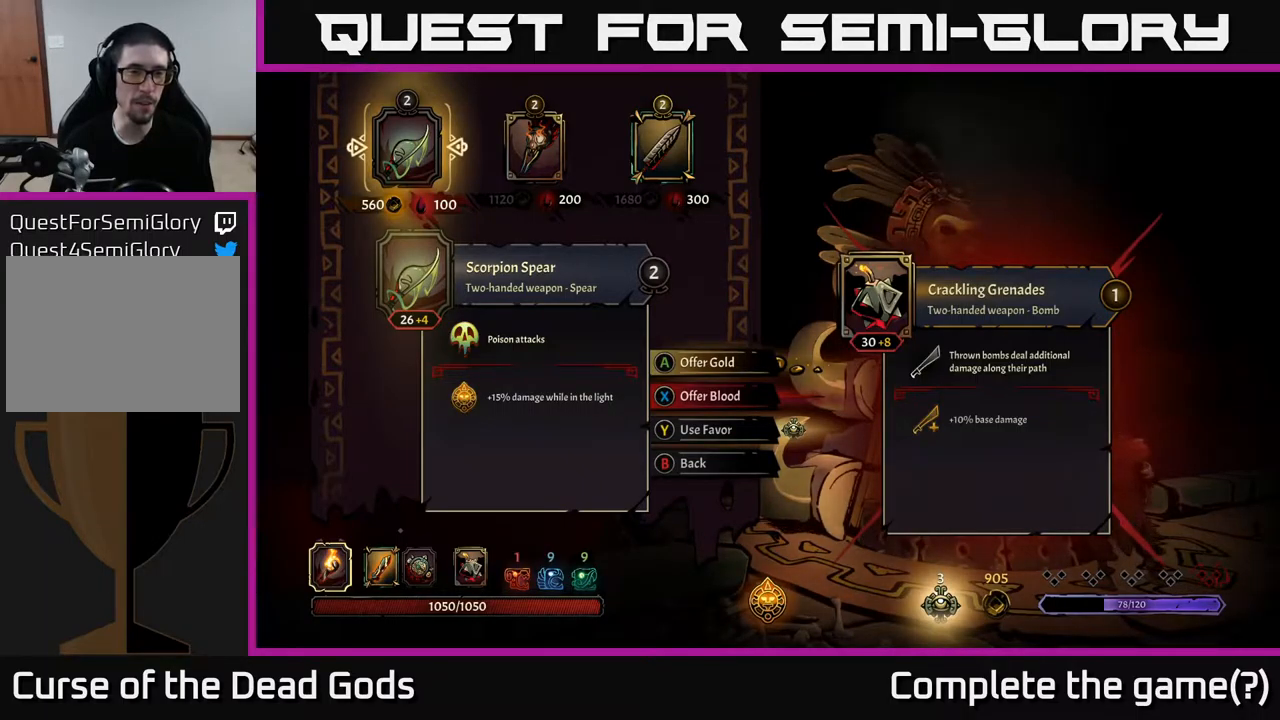
{"buttons": [], "left_stick": "center", "right_stick": "center", "events": []}
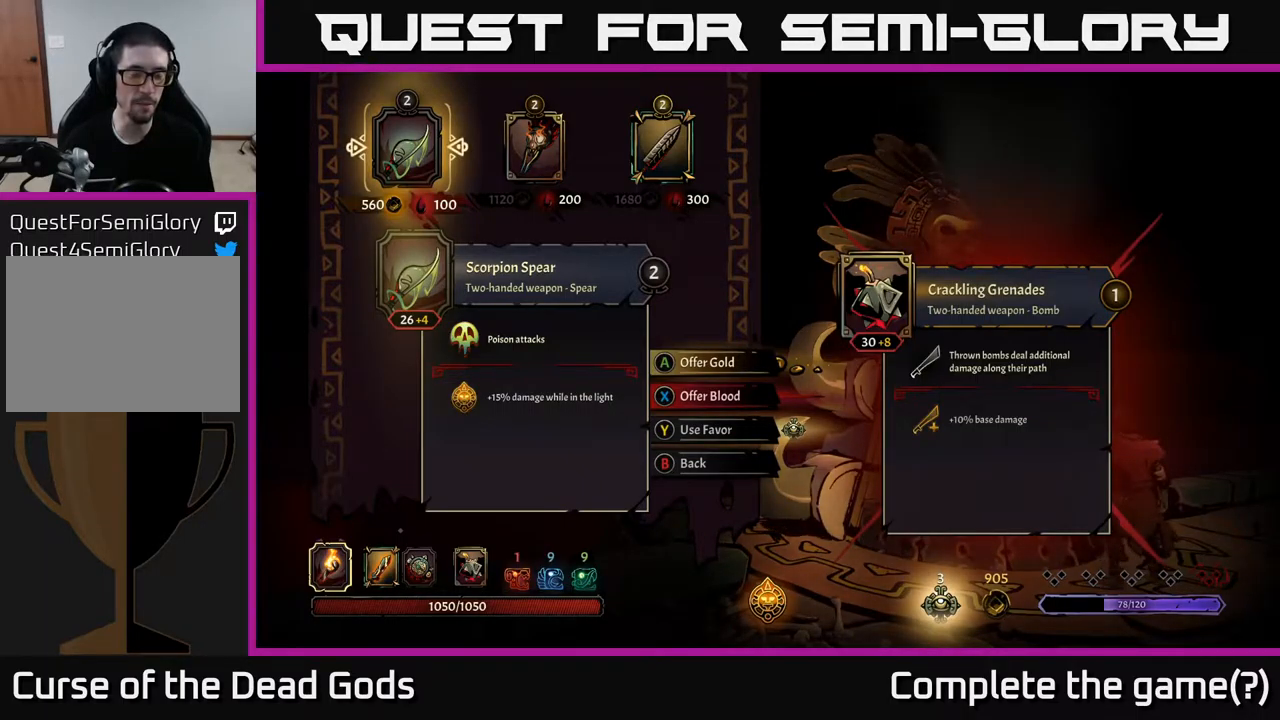
{"buttons": [], "left_stick": "center", "right_stick": "center", "events": []}
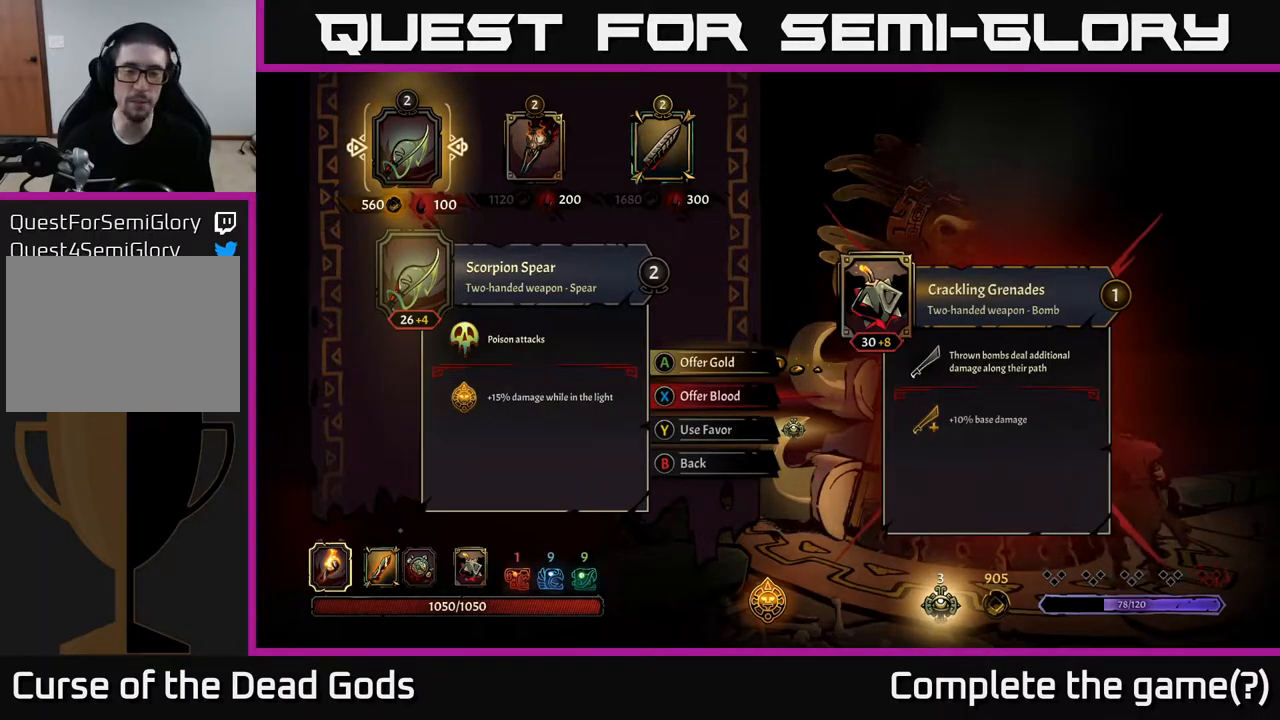
{"buttons": [], "left_stick": "center", "right_stick": "center", "events": []}
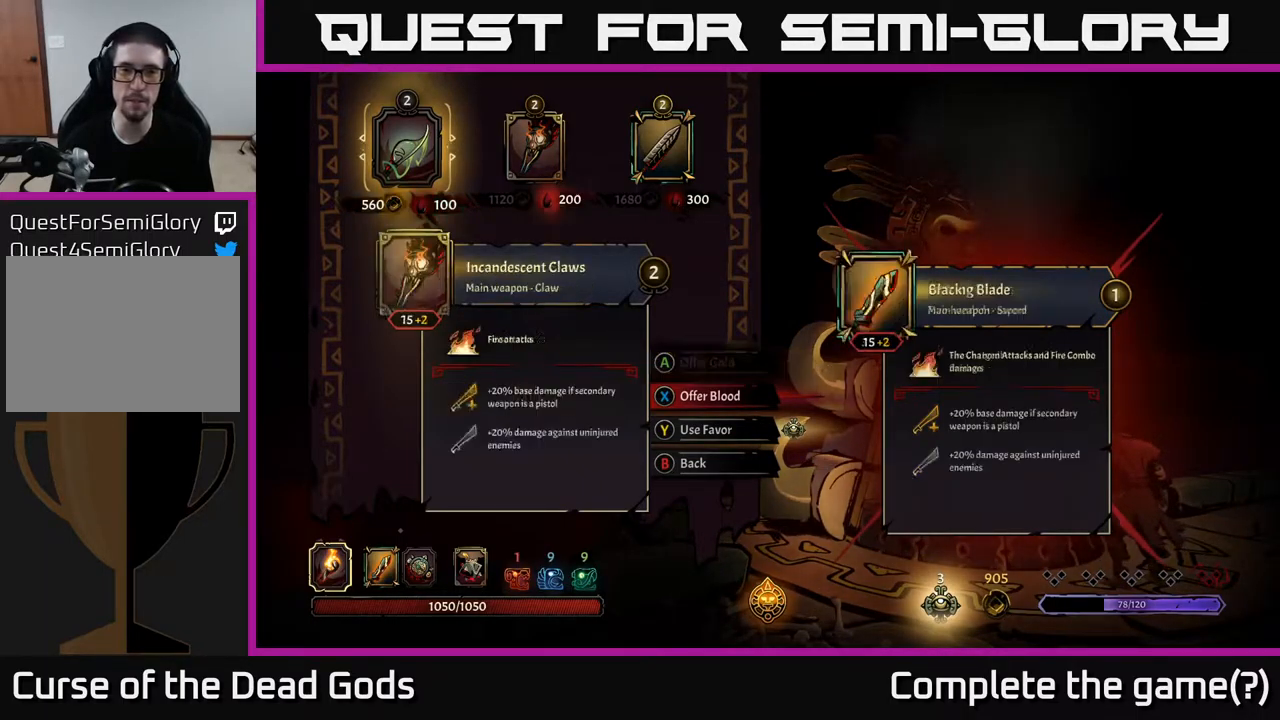
{"buttons": ["DPAD_RIGHT"], "left_stick": "center", "right_stick": "center", "events": [[17, "DPAD_RIGHT", "down"], [84, "DPAD_RIGHT", "up"], [350, "DPAD_RIGHT", "down"]]}
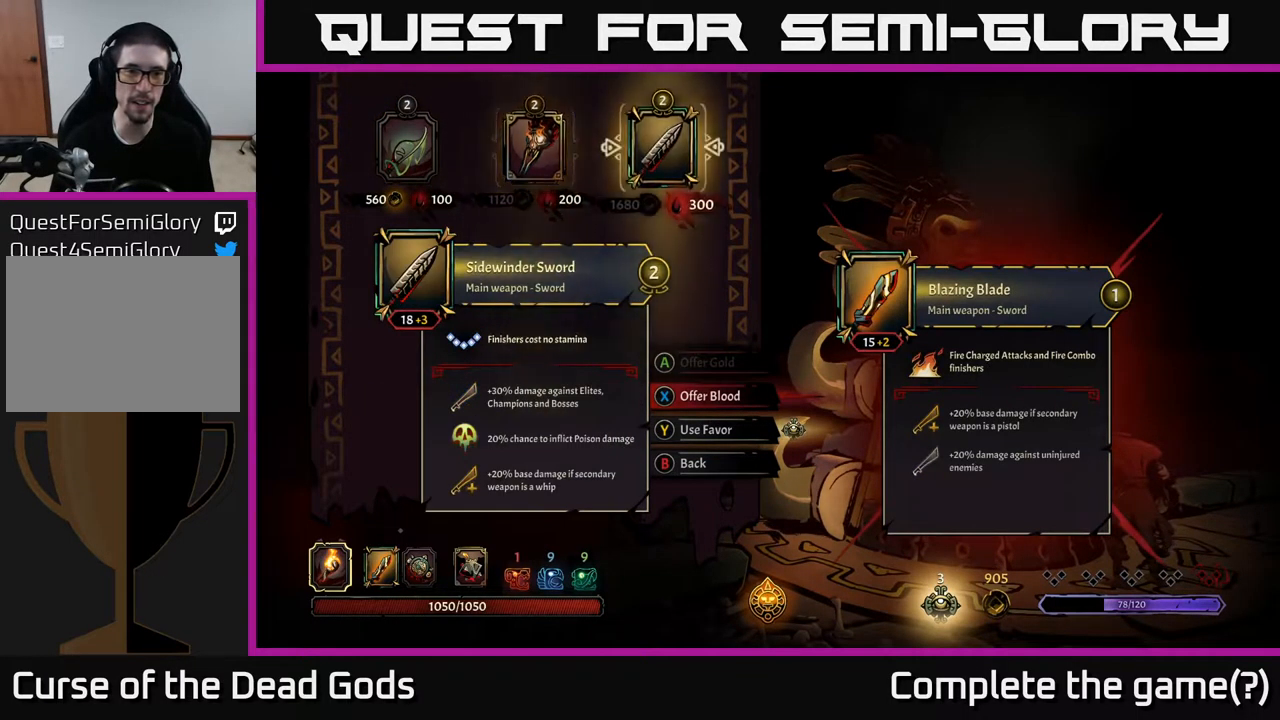
{"buttons": [], "left_stick": "center", "right_stick": "center", "events": [[34, "DPAD_RIGHT", "up"]]}